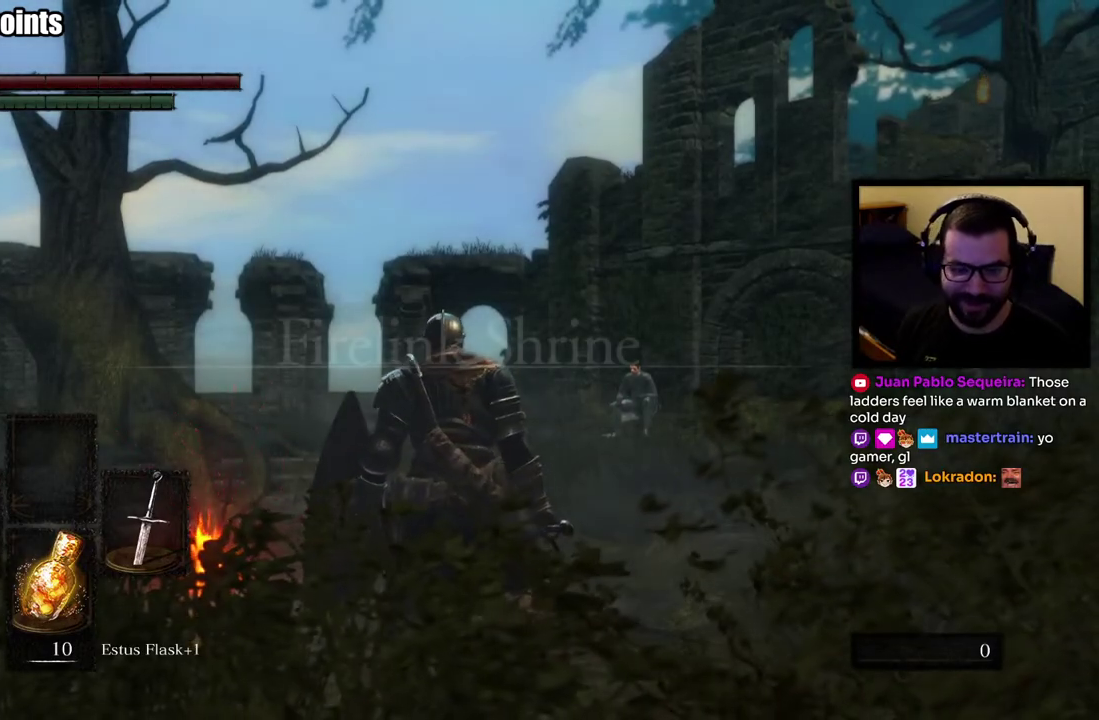
Gameplay with a controller (PlayStation layout); each line is a JSON object with the inputs held at the frame after it. "events" lists button and stick changes between this image and that frame as [ms after this image, input, new state], when the widget could be followed in between. Not read: START.
{"buttons": ["CIRCLE"], "left_stick": "up-right", "right_stick": "center", "events": [[83, "left_stick", "up"], [133, "right_stick", "down-left"], [267, "right_stick", "center"], [417, "CIRCLE", "down"], [483, "left_stick", "up-right"]]}
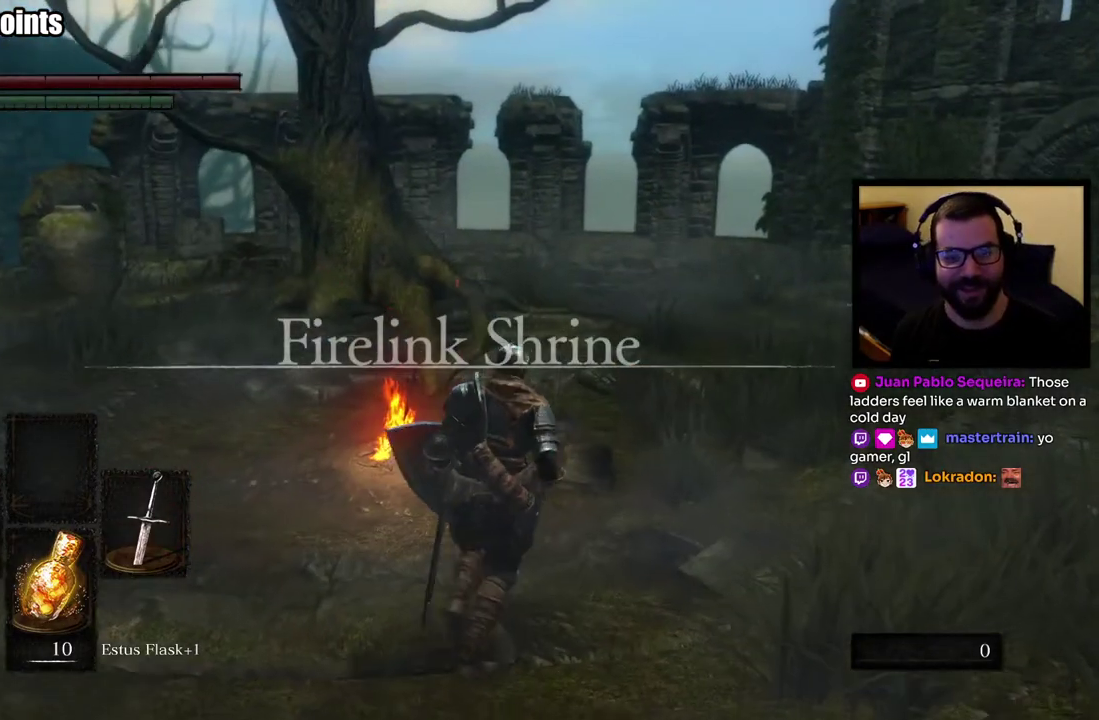
{"buttons": ["CIRCLE"], "left_stick": "up-right", "right_stick": "center", "events": []}
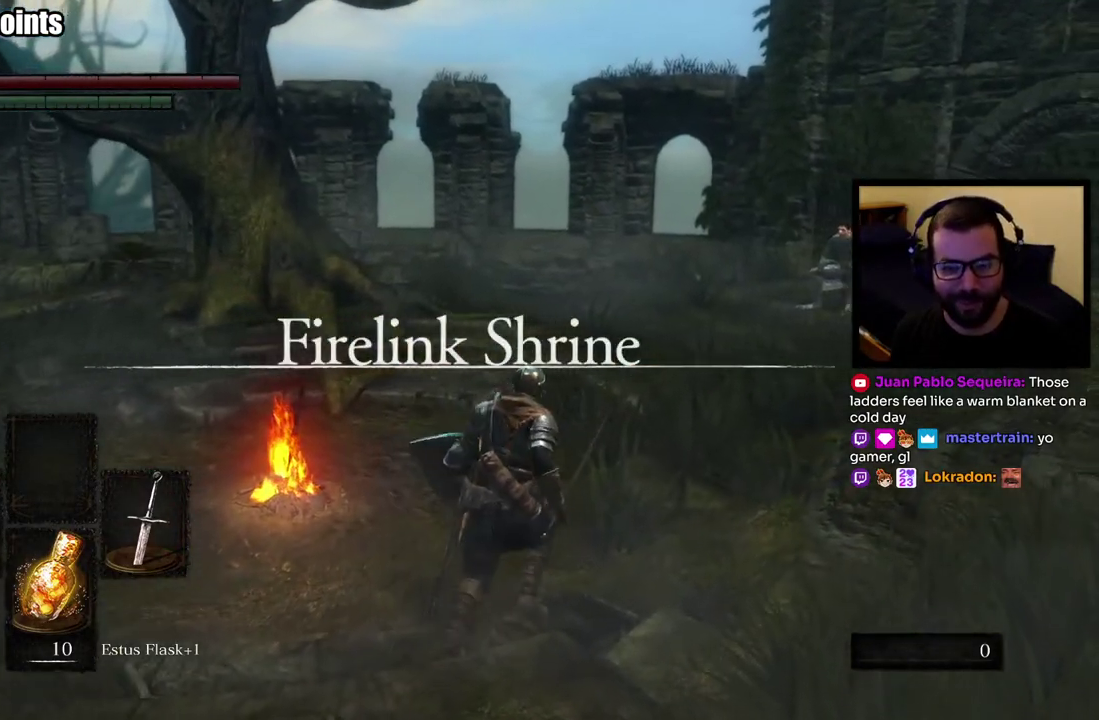
{"buttons": ["CIRCLE"], "left_stick": "up", "right_stick": "center", "events": [[167, "left_stick", "up"]]}
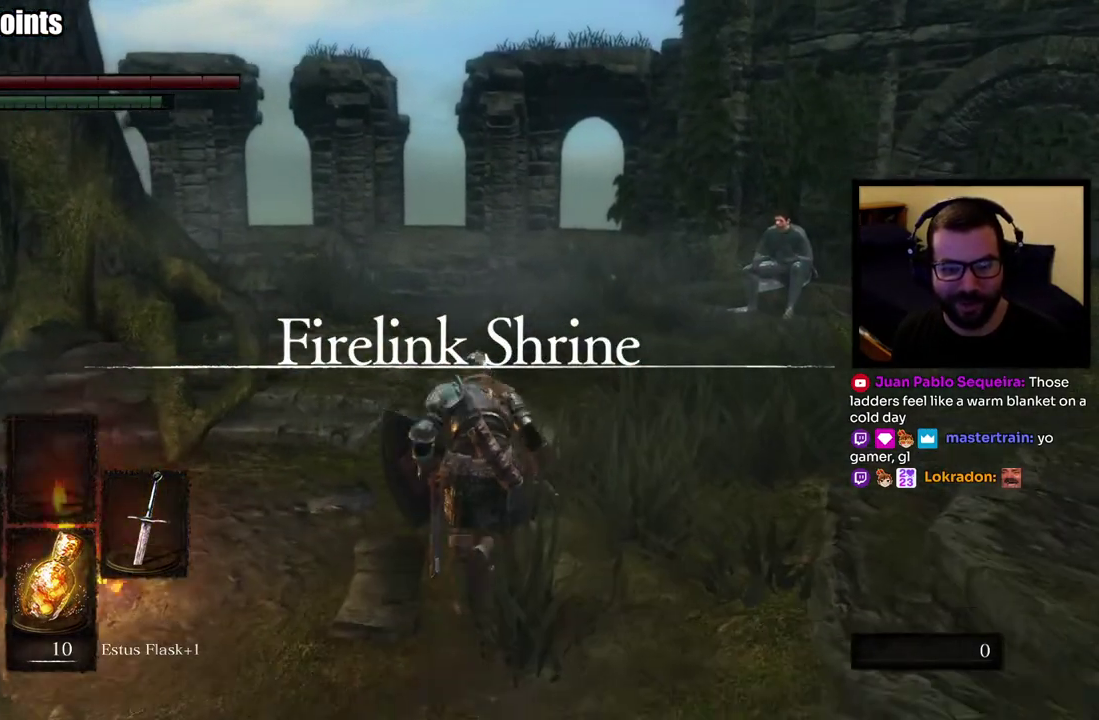
{"buttons": [], "left_stick": "center", "right_stick": "center", "events": [[83, "right_stick", "down-left"], [167, "right_stick", "center"], [217, "CIRCLE", "up"], [300, "left_stick", "center"]]}
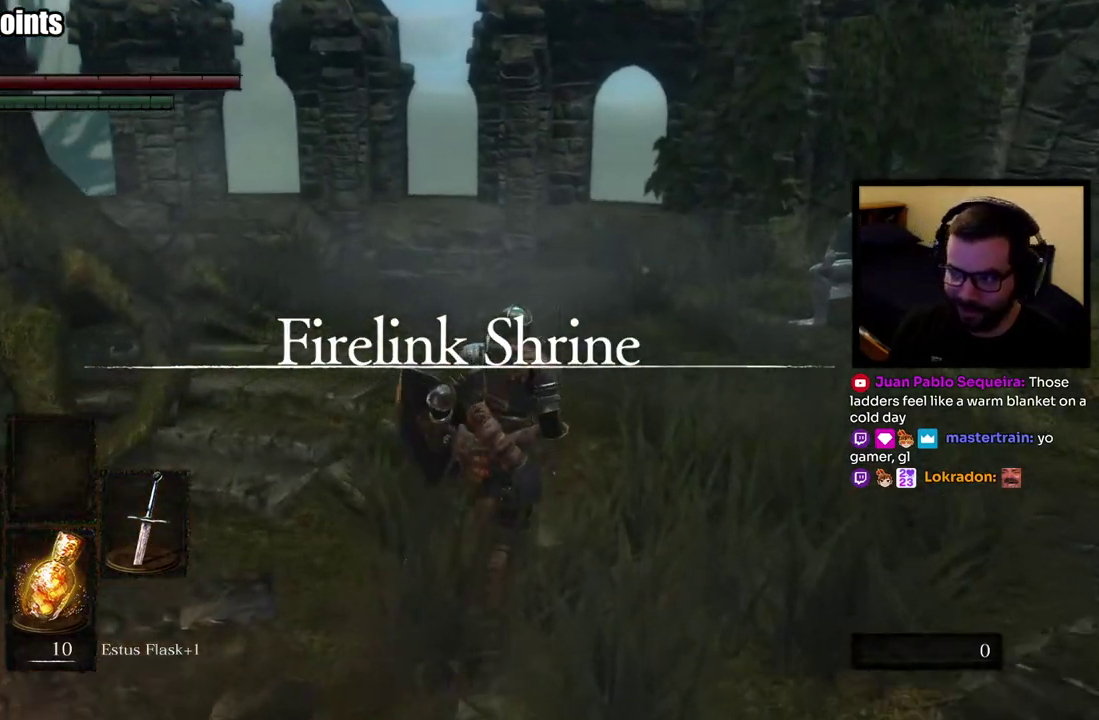
{"buttons": [], "left_stick": "center", "right_stick": "center", "events": []}
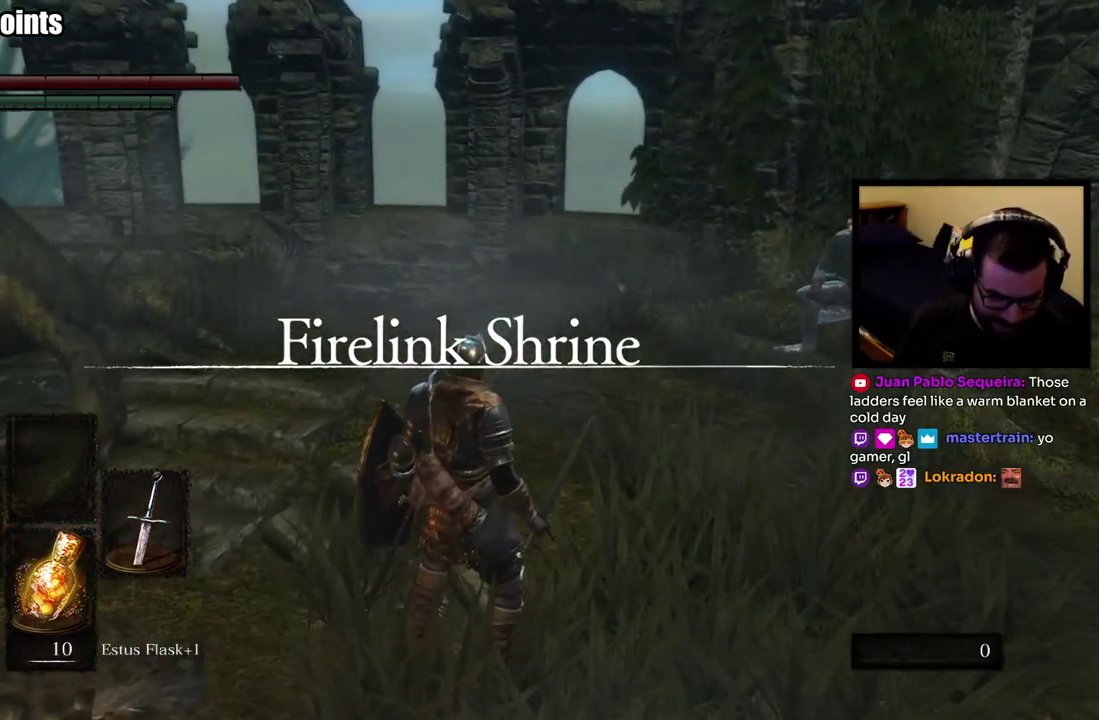
{"buttons": [], "left_stick": "center", "right_stick": "center", "events": []}
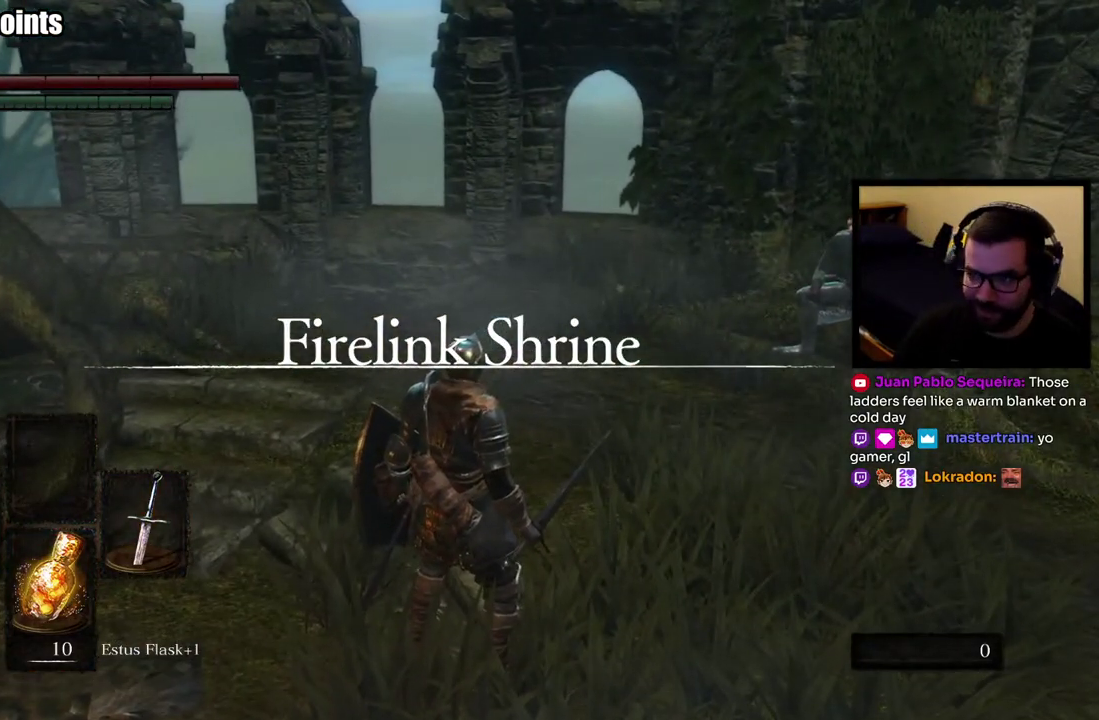
{"buttons": [], "left_stick": "center", "right_stick": "center", "events": []}
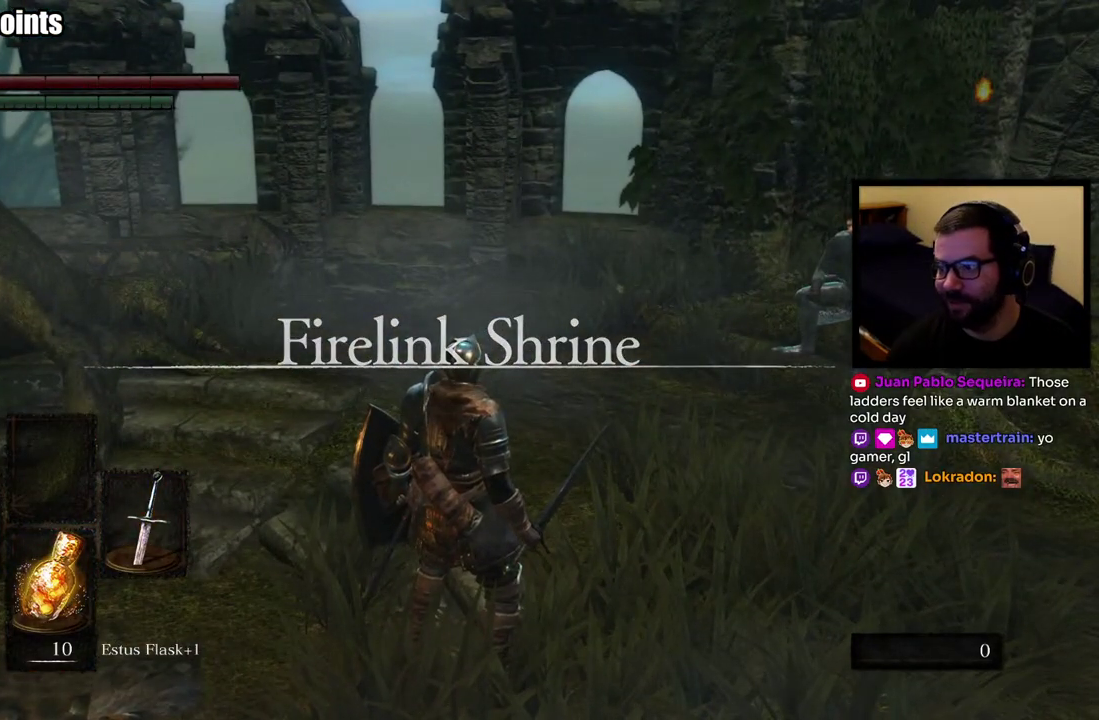
{"buttons": [], "left_stick": "center", "right_stick": "center", "events": []}
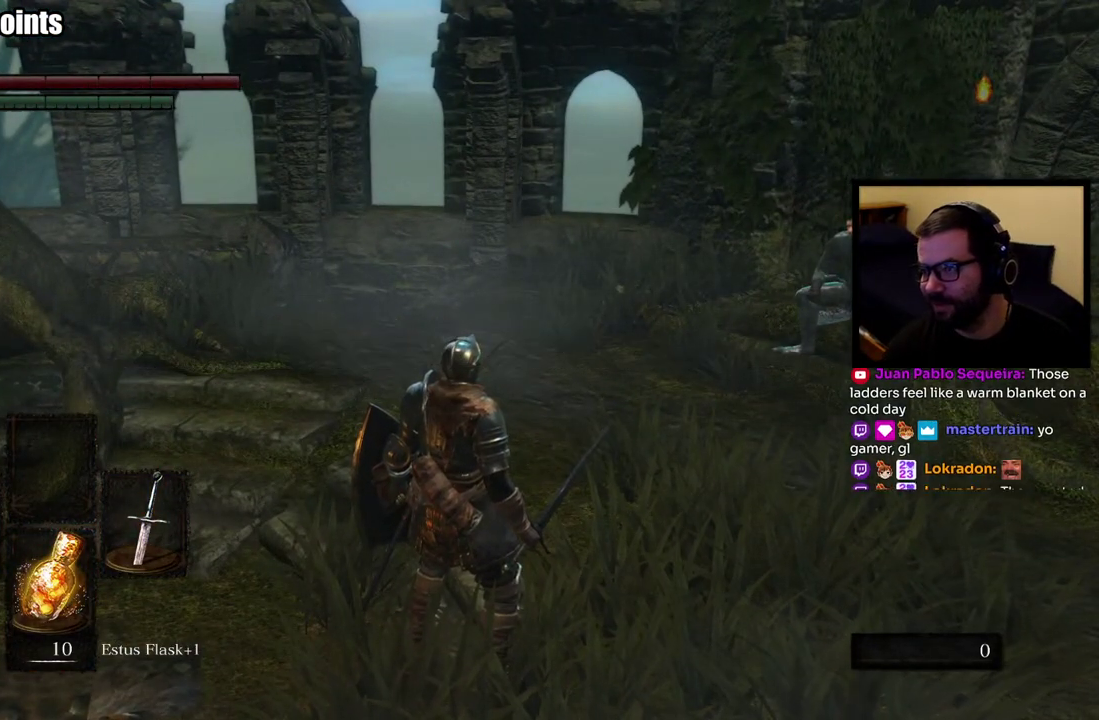
{"buttons": [], "left_stick": "center", "right_stick": "center", "events": []}
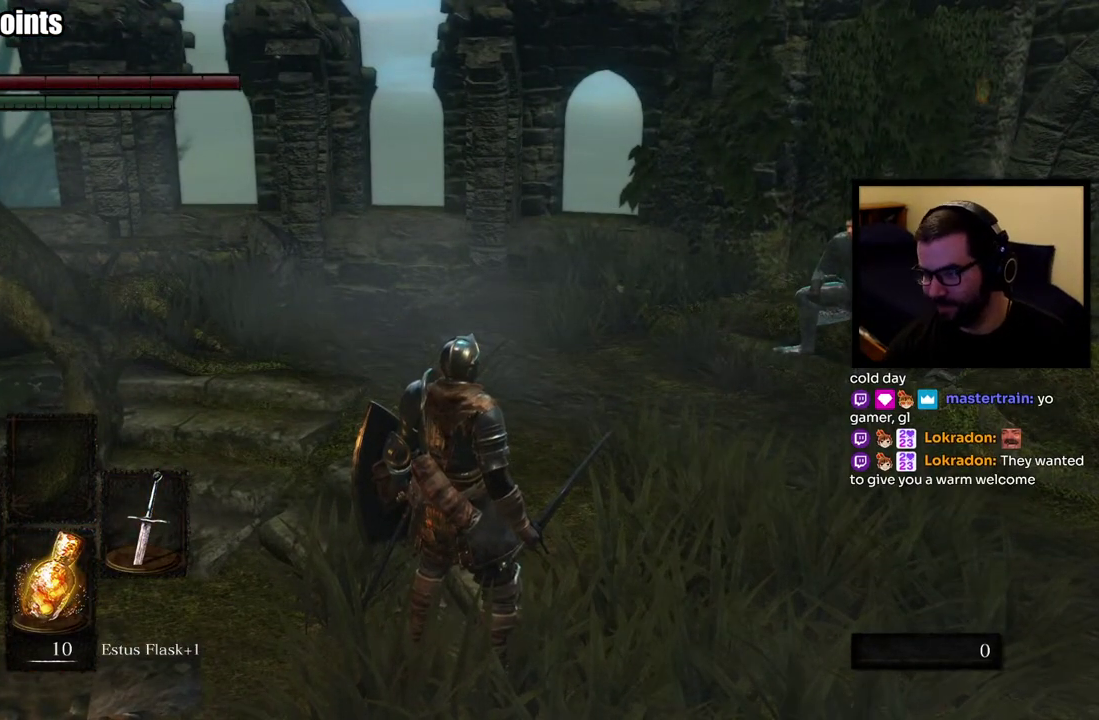
{"buttons": [], "left_stick": "center", "right_stick": "center", "events": []}
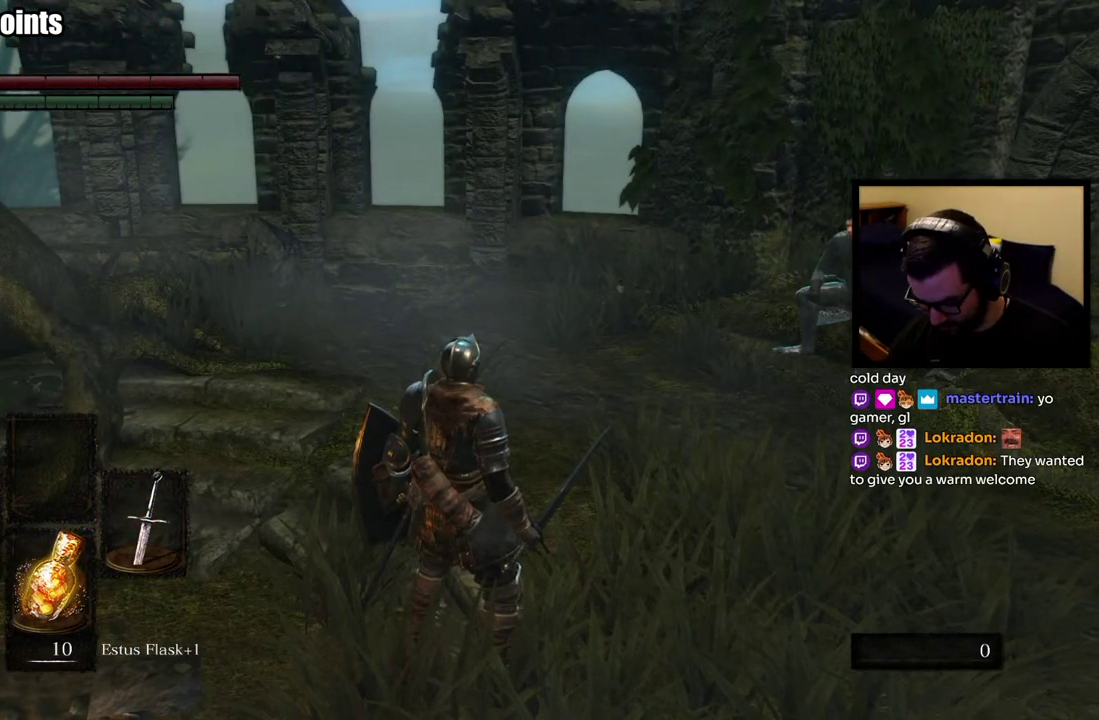
{"buttons": [], "left_stick": "center", "right_stick": "center", "events": []}
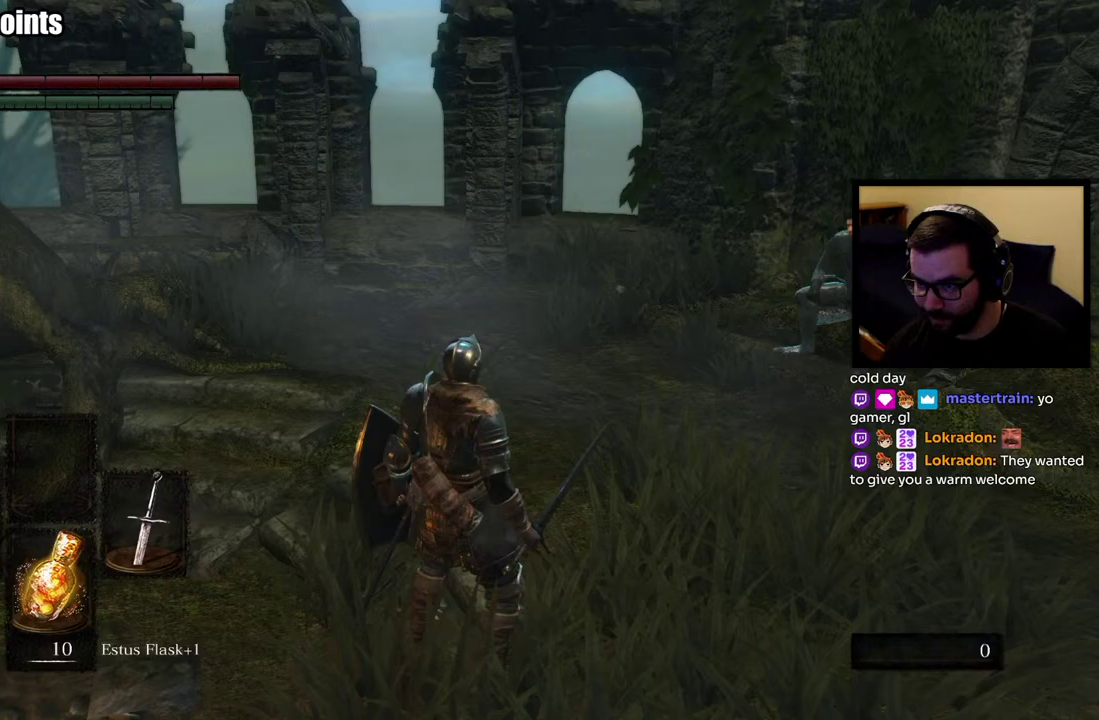
{"buttons": ["L2"], "left_stick": "center", "right_stick": "center", "events": [[483, "L2", "down"]]}
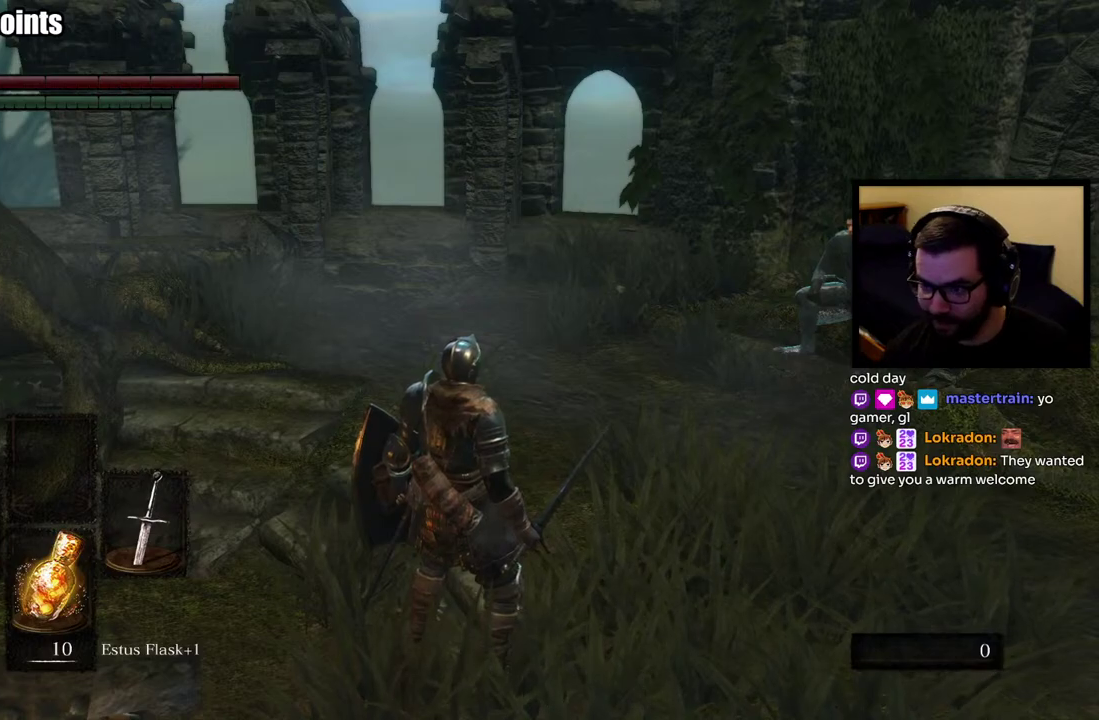
{"buttons": [], "left_stick": "center", "right_stick": "center", "events": [[100, "L2", "up"]]}
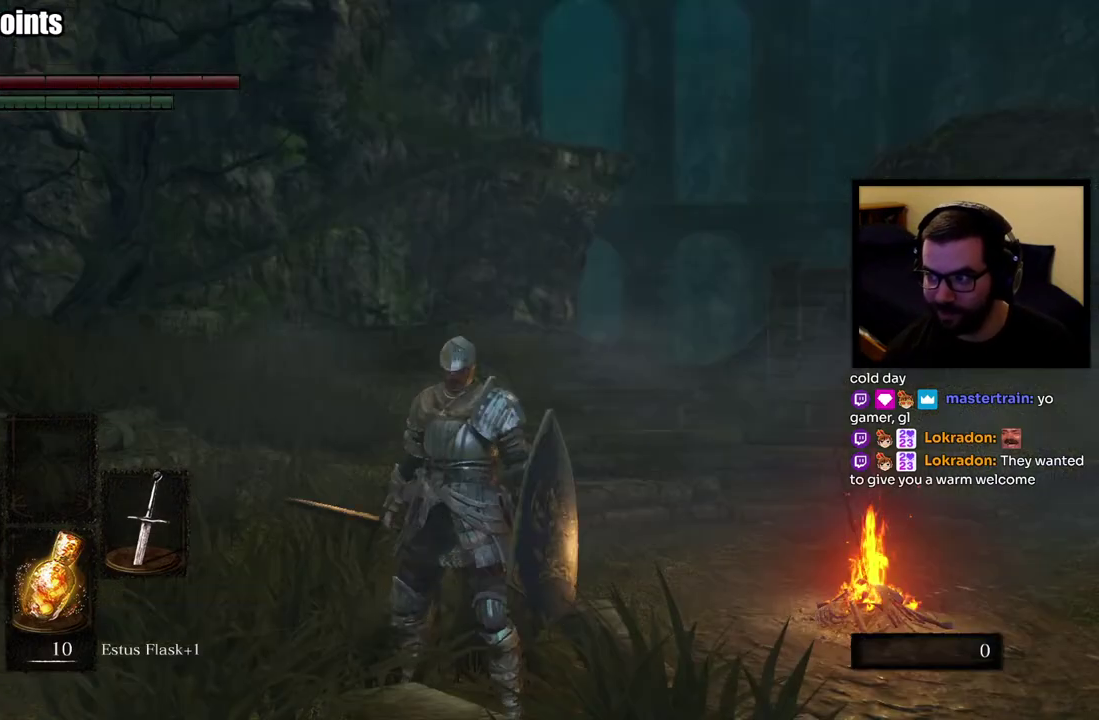
{"buttons": [], "left_stick": "up", "right_stick": "center", "events": [[450, "left_stick", "up"]]}
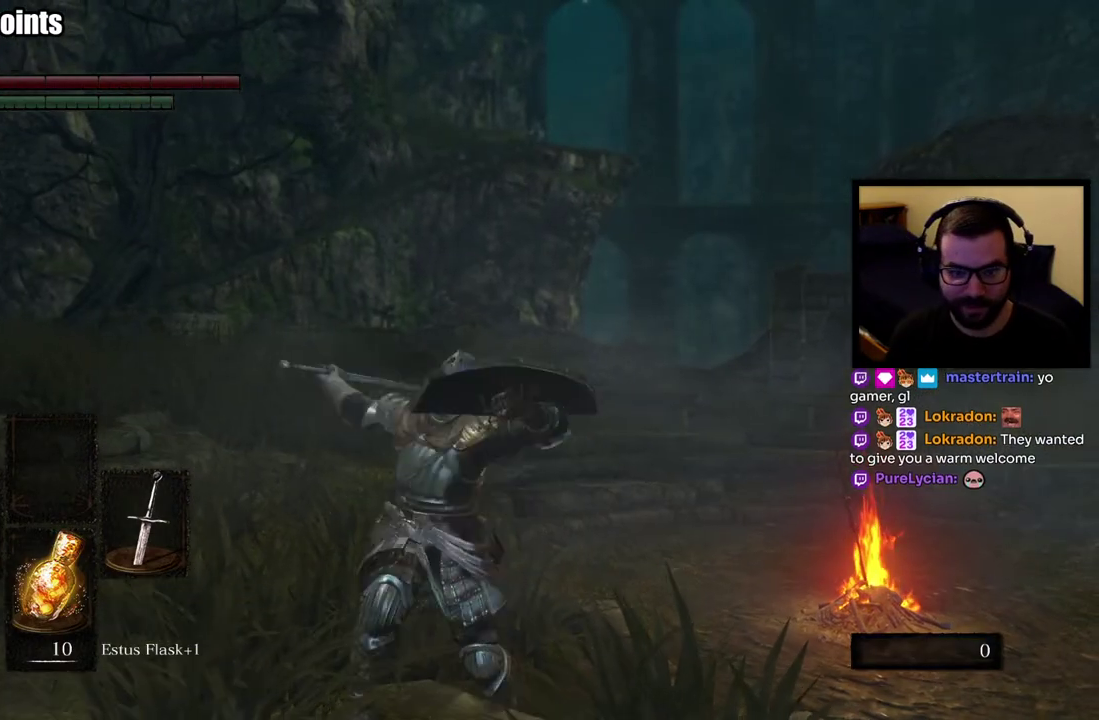
{"buttons": [], "left_stick": "center", "right_stick": "left", "events": [[200, "right_stick", "up-left"], [317, "right_stick", "left"], [400, "left_stick", "center"]]}
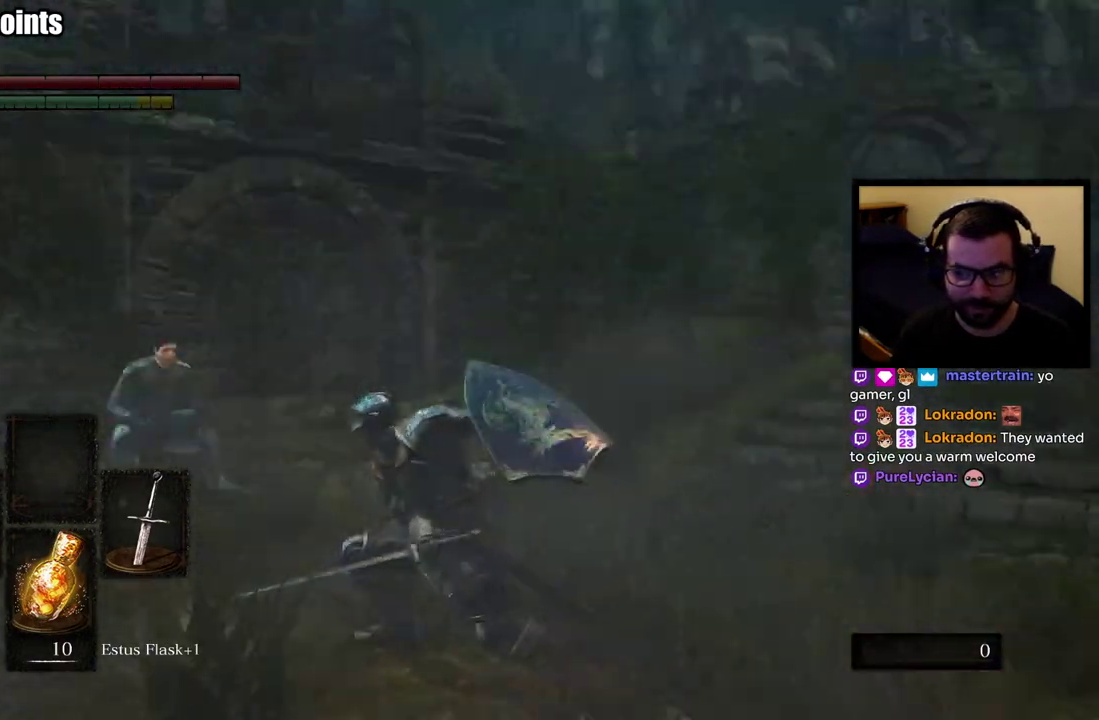
{"buttons": [], "left_stick": "up", "right_stick": "center", "events": [[33, "right_stick", "down-left"], [133, "left_stick", "up"], [200, "right_stick", "center"]]}
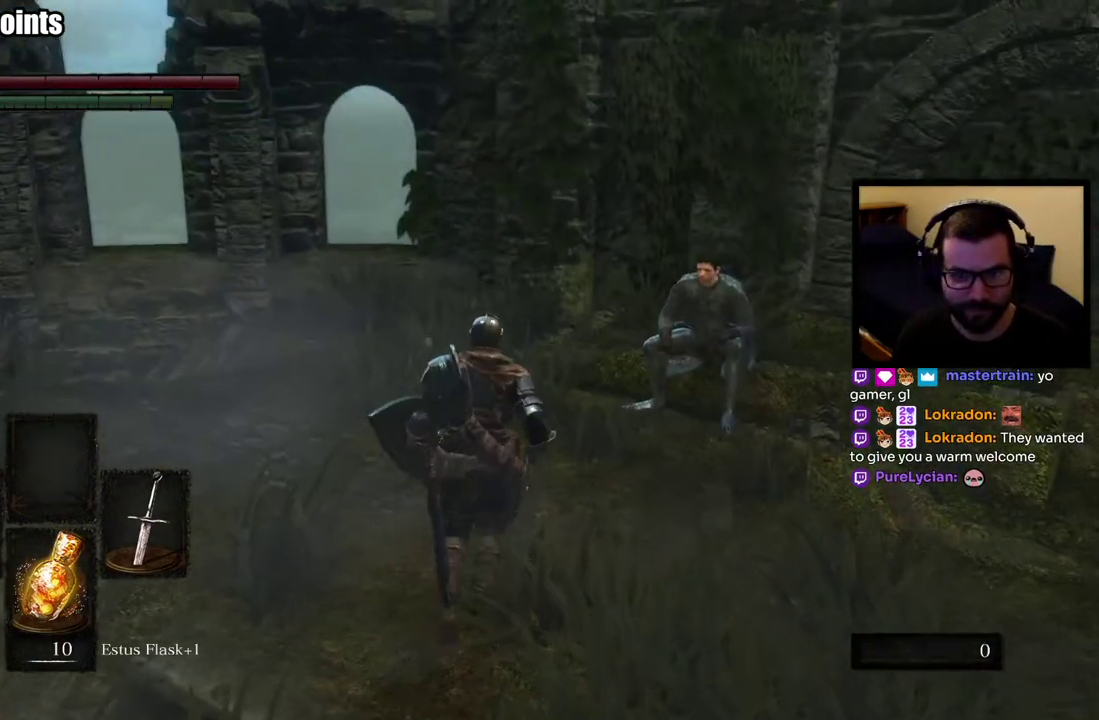
{"buttons": ["CIRCLE"], "left_stick": "up", "right_stick": "center", "events": [[100, "right_stick", "down-left"], [167, "CIRCLE", "down"], [250, "right_stick", "left"], [367, "right_stick", "center"]]}
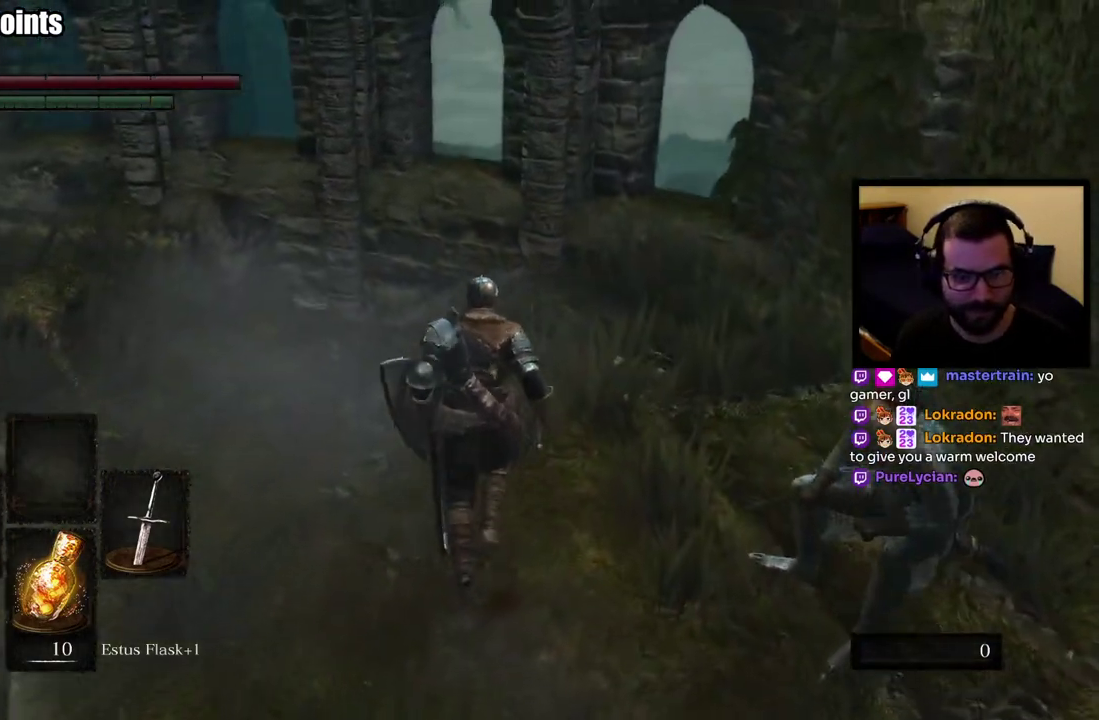
{"buttons": ["CIRCLE"], "left_stick": "up", "right_stick": "down-left", "events": [[100, "right_stick", "left"], [267, "right_stick", "center"], [383, "right_stick", "down-left"]]}
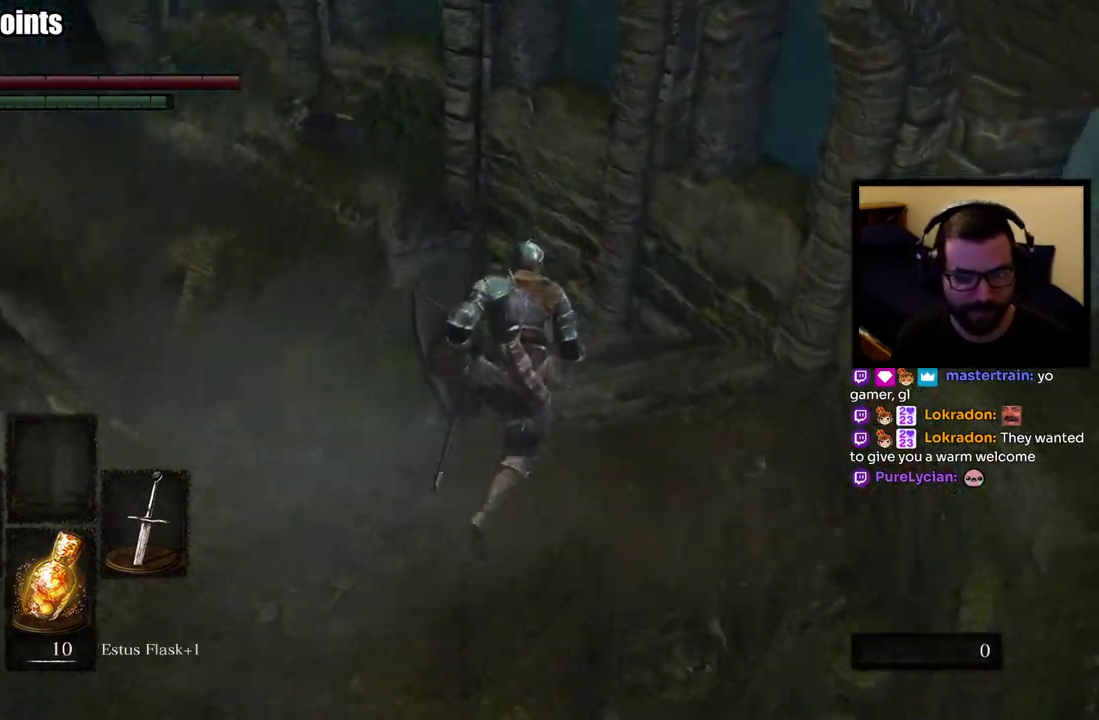
{"buttons": ["CIRCLE"], "left_stick": "up", "right_stick": "left", "events": [[167, "right_stick", "center"], [433, "right_stick", "left"]]}
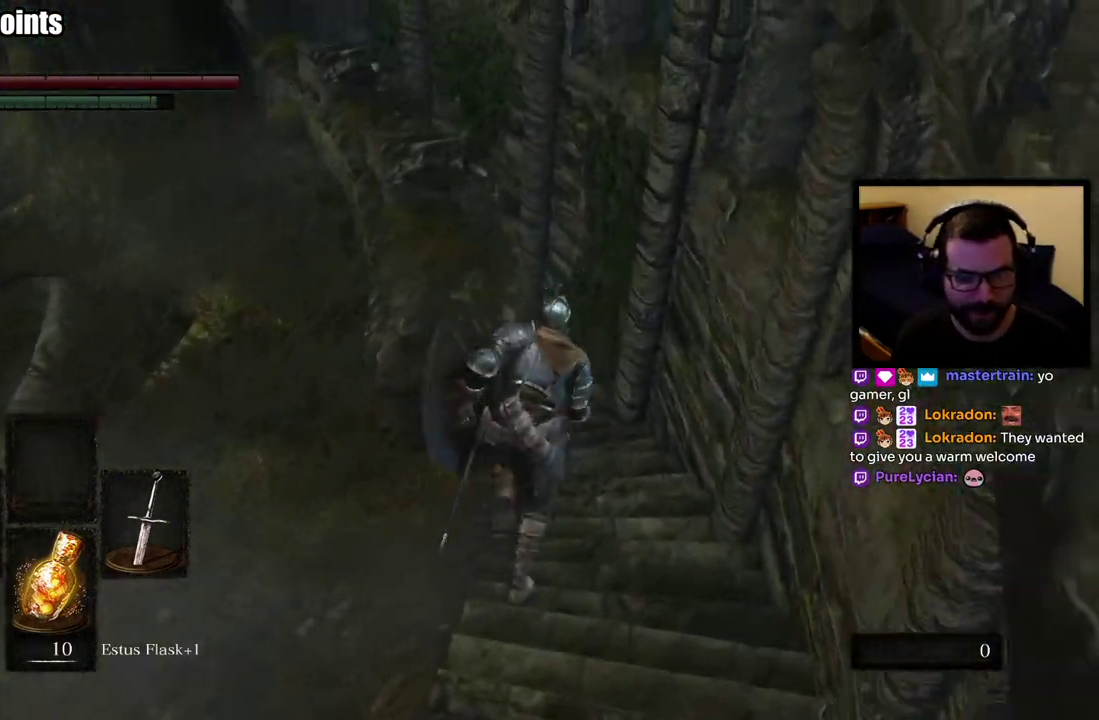
{"buttons": ["CIRCLE"], "left_stick": "up", "right_stick": "up-left", "events": [[133, "left_stick", "up-right"], [133, "right_stick", "center"], [367, "left_stick", "up"], [467, "right_stick", "up-left"]]}
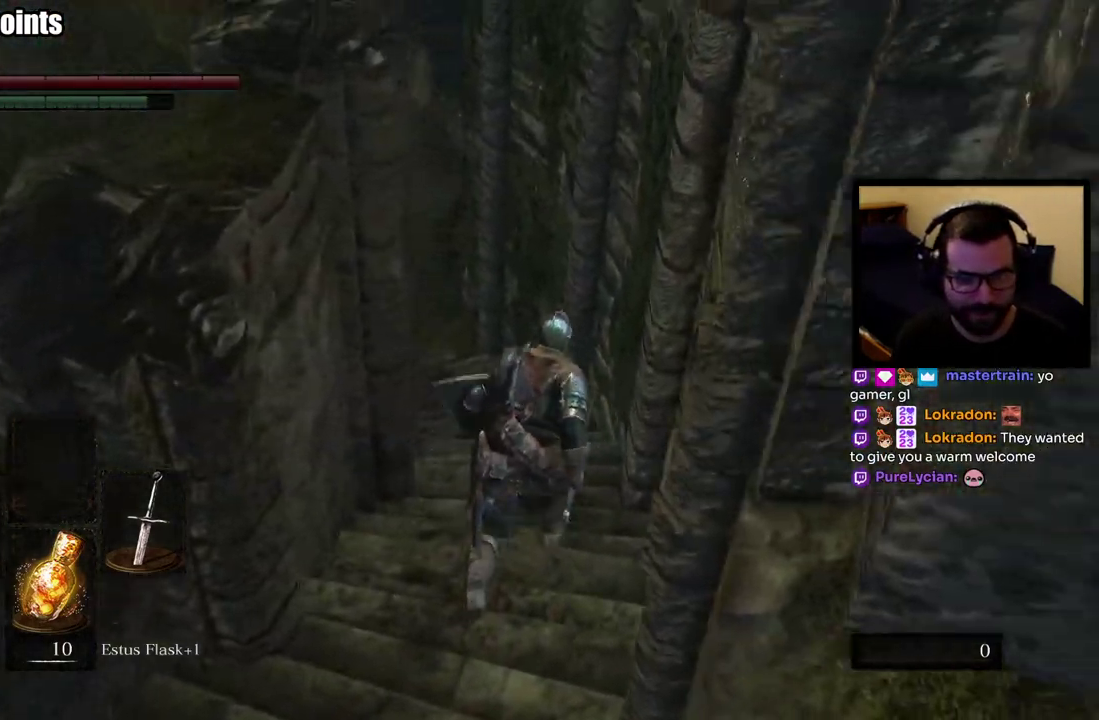
{"buttons": ["CIRCLE"], "left_stick": "up", "right_stick": "left", "events": [[150, "right_stick", "center"], [483, "right_stick", "left"]]}
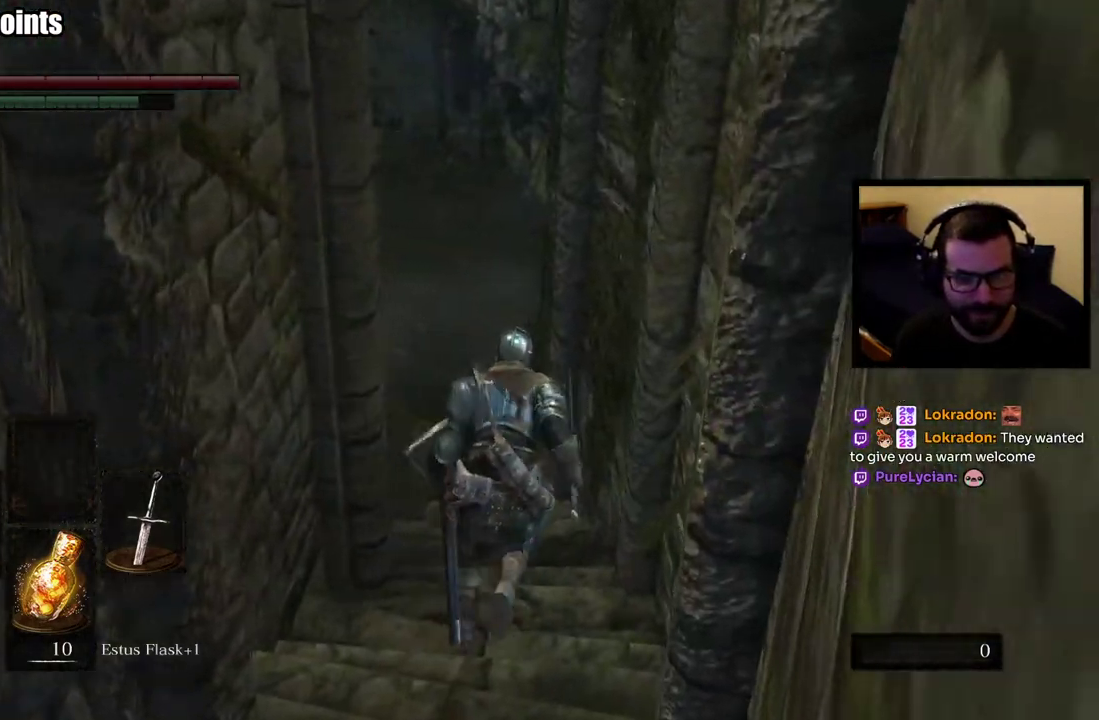
{"buttons": ["CIRCLE"], "left_stick": "up", "right_stick": "center", "events": [[133, "right_stick", "center"]]}
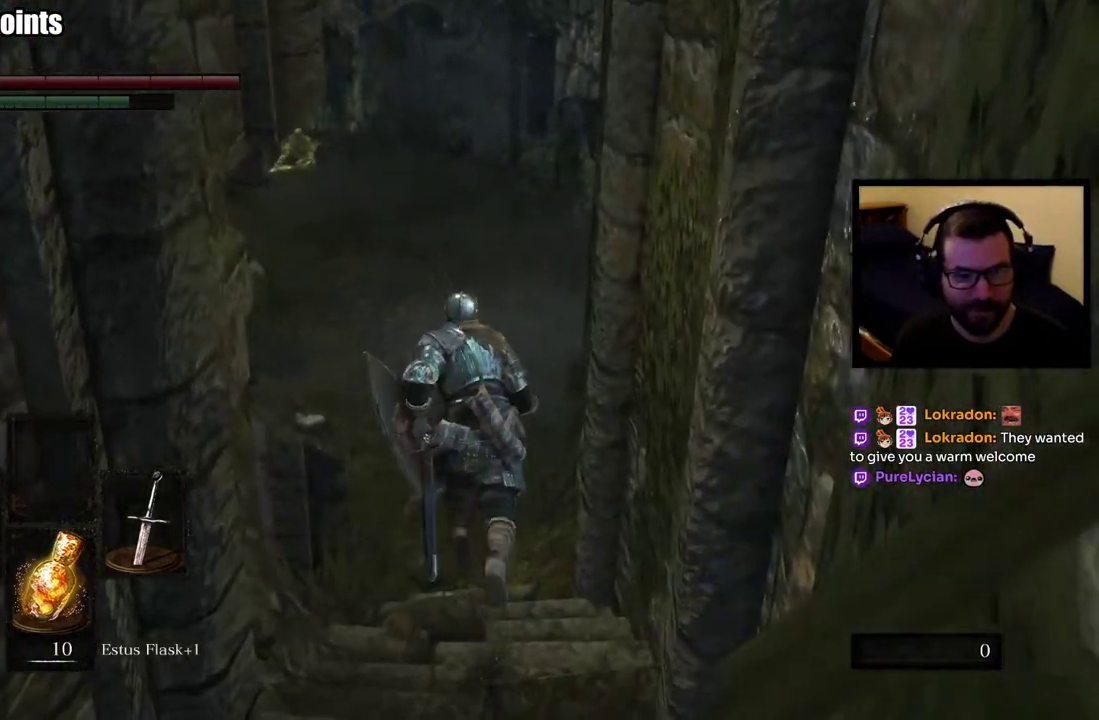
{"buttons": ["CIRCLE"], "left_stick": "up", "right_stick": "center", "events": [[67, "right_stick", "up"], [150, "right_stick", "center"]]}
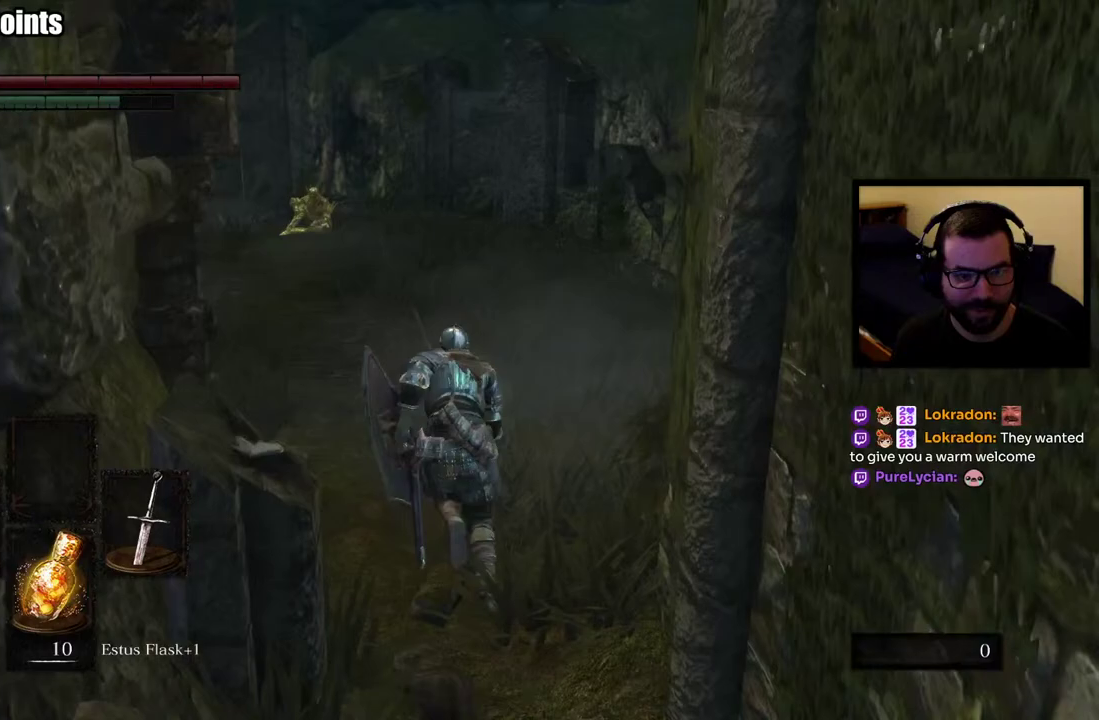
{"buttons": ["CIRCLE"], "left_stick": "up", "right_stick": "center", "events": [[217, "right_stick", "left"], [283, "right_stick", "center"]]}
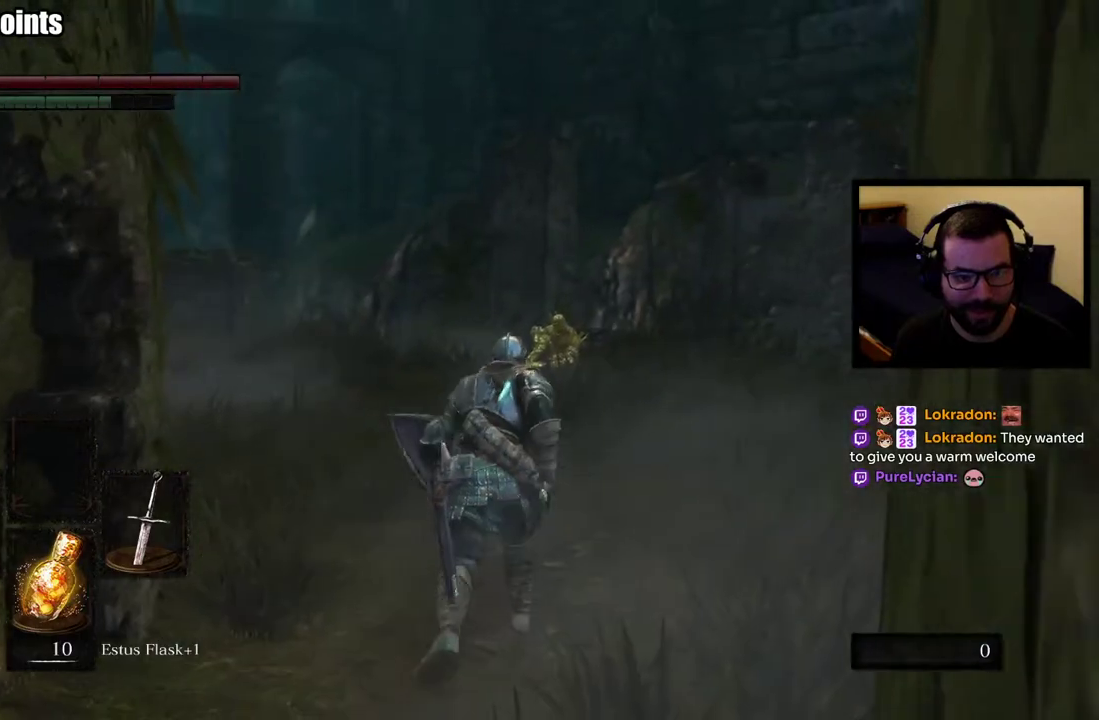
{"buttons": ["CIRCLE"], "left_stick": "up", "right_stick": "center", "events": [[33, "right_stick", "left"], [83, "right_stick", "down-left"], [167, "right_stick", "center"]]}
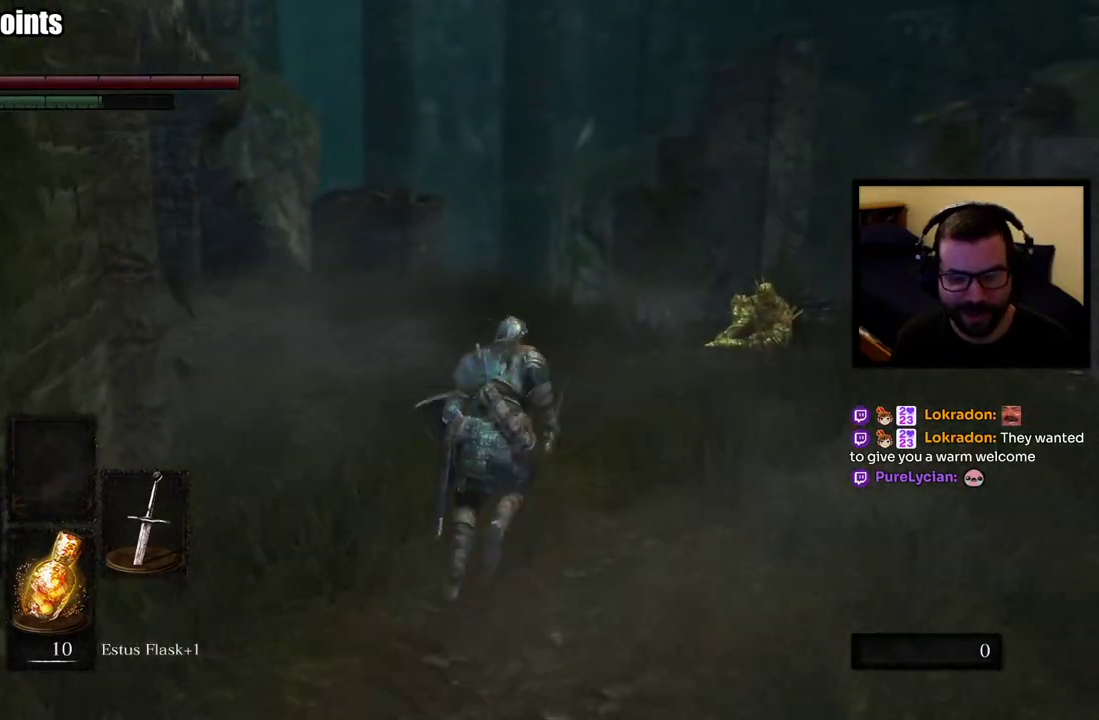
{"buttons": ["CIRCLE"], "left_stick": "up", "right_stick": "center", "events": [[83, "right_stick", "down"], [367, "right_stick", "center"]]}
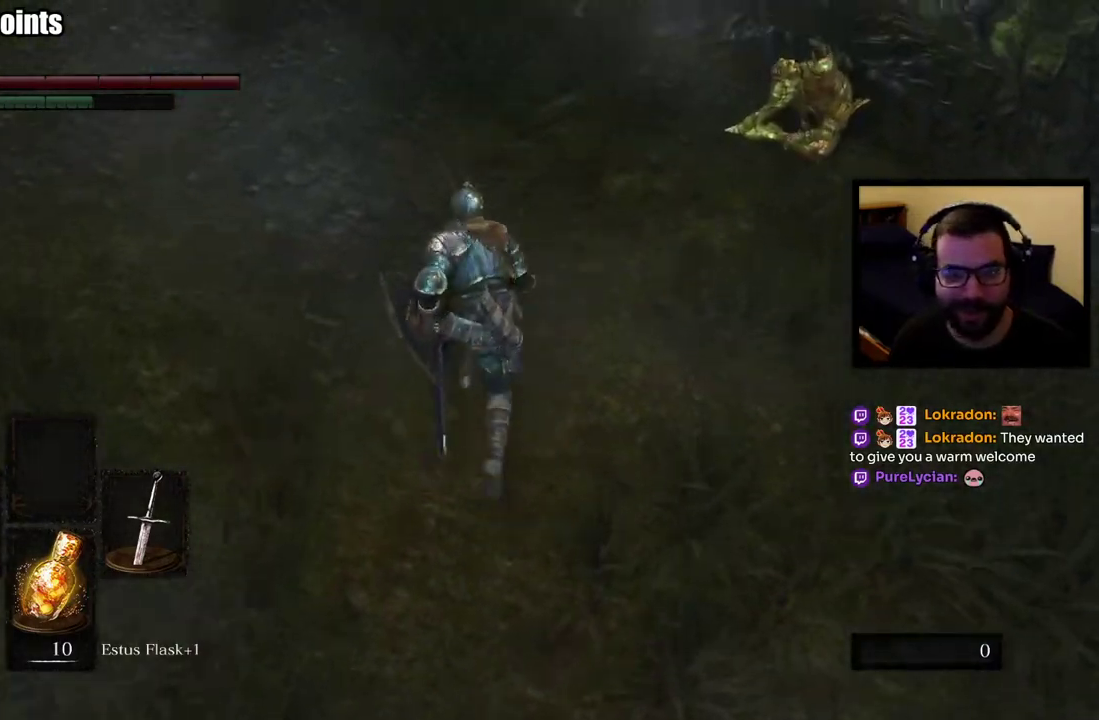
{"buttons": ["CIRCLE"], "left_stick": "up", "right_stick": "center", "events": []}
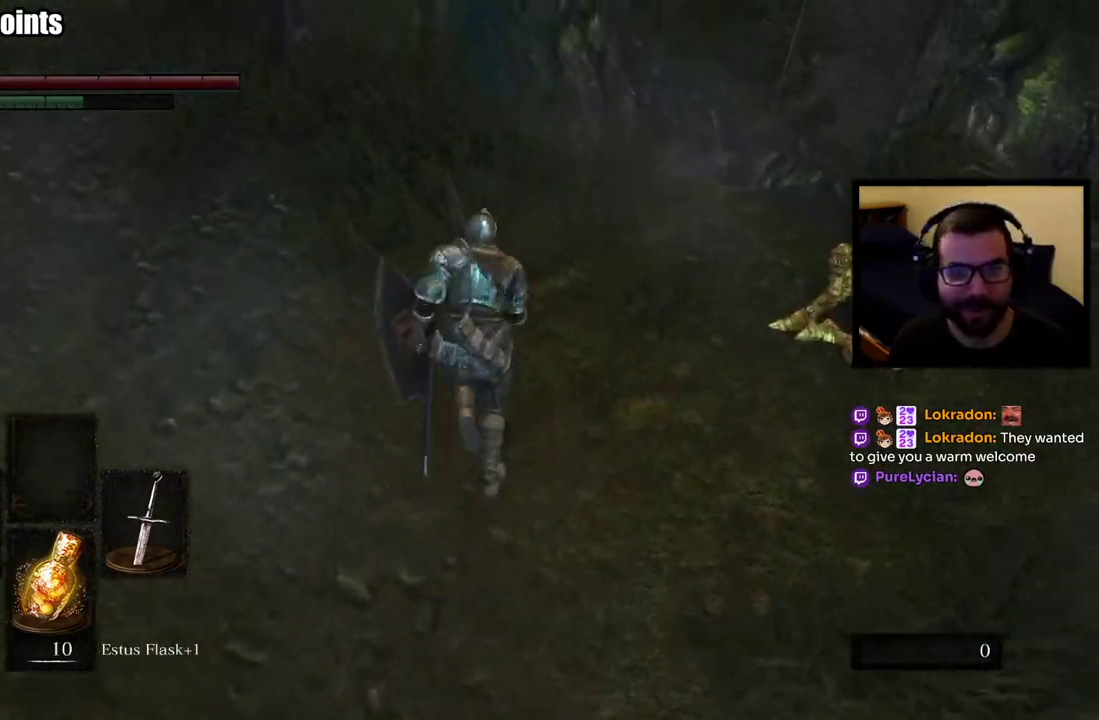
{"buttons": [], "left_stick": "up", "right_stick": "down-left", "events": [[167, "CIRCLE", "up"], [383, "right_stick", "down-left"]]}
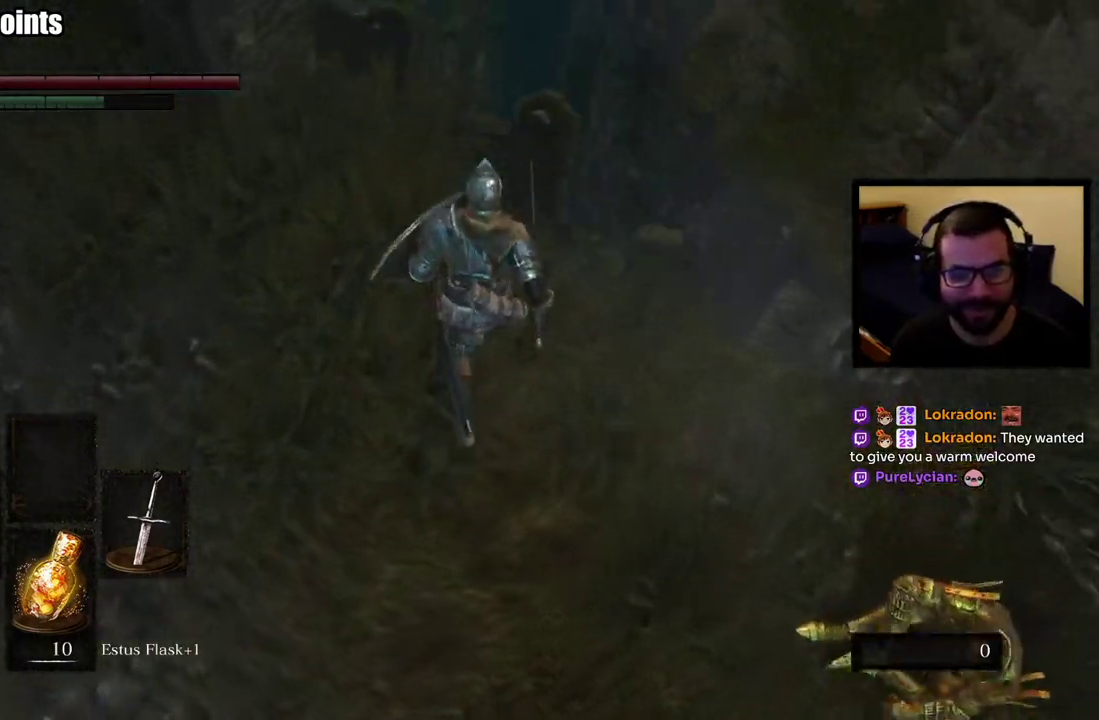
{"buttons": [], "left_stick": "up-left", "right_stick": "center", "events": [[83, "right_stick", "center"], [467, "left_stick", "up-left"]]}
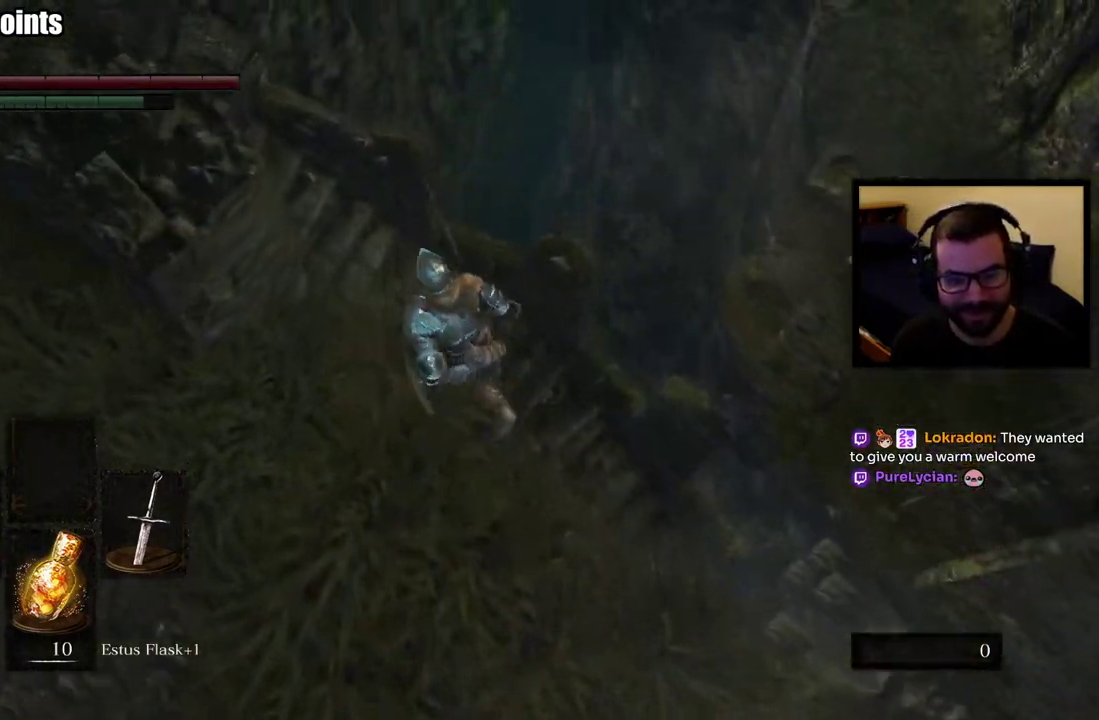
{"buttons": [], "left_stick": "right", "right_stick": "right", "events": [[17, "left_stick", "down-right"], [67, "left_stick", "up-left"], [133, "left_stick", "left"], [300, "left_stick", "down"], [383, "right_stick", "right"], [433, "left_stick", "down-right"], [500, "left_stick", "right"]]}
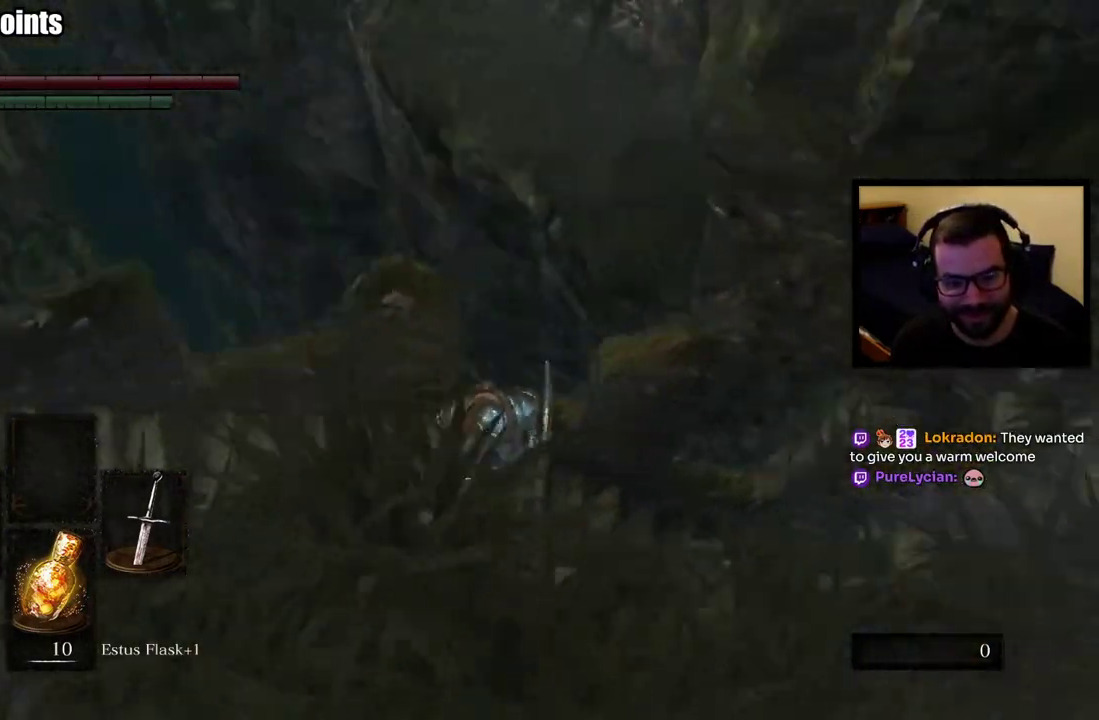
{"buttons": [], "left_stick": "up", "right_stick": "center", "events": [[283, "right_stick", "center"], [317, "left_stick", "up"], [400, "left_stick", "up-left"], [483, "left_stick", "up"]]}